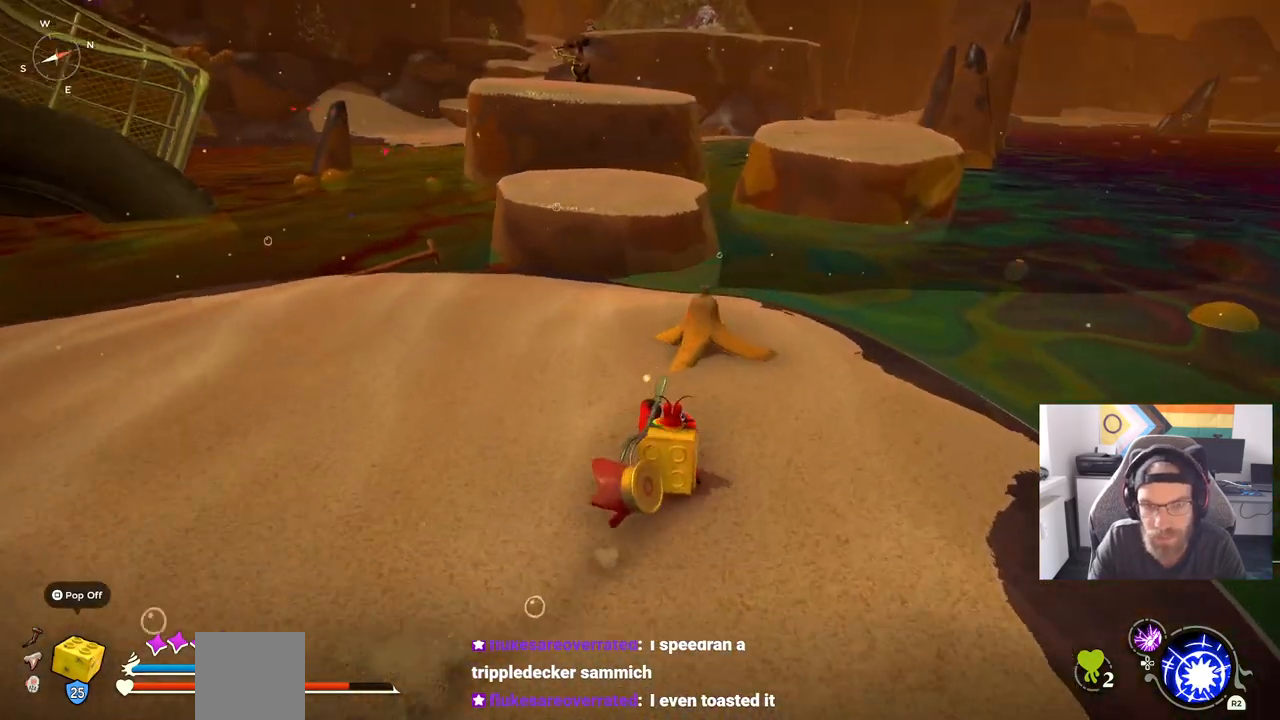
Gameplay with a controller (PlayStation layout); each line is a JSON object with the inputs held at the frame after it. "events" lists button and stick changes between this image and that frame as [ms after this image, input, new state], when the widget could be followed in between. Not read: L1 R1.
{"buttons": ["TRIANGLE"], "left_stick": "up", "right_stick": "center", "events": [[483, "TRIANGLE", "down"]]}
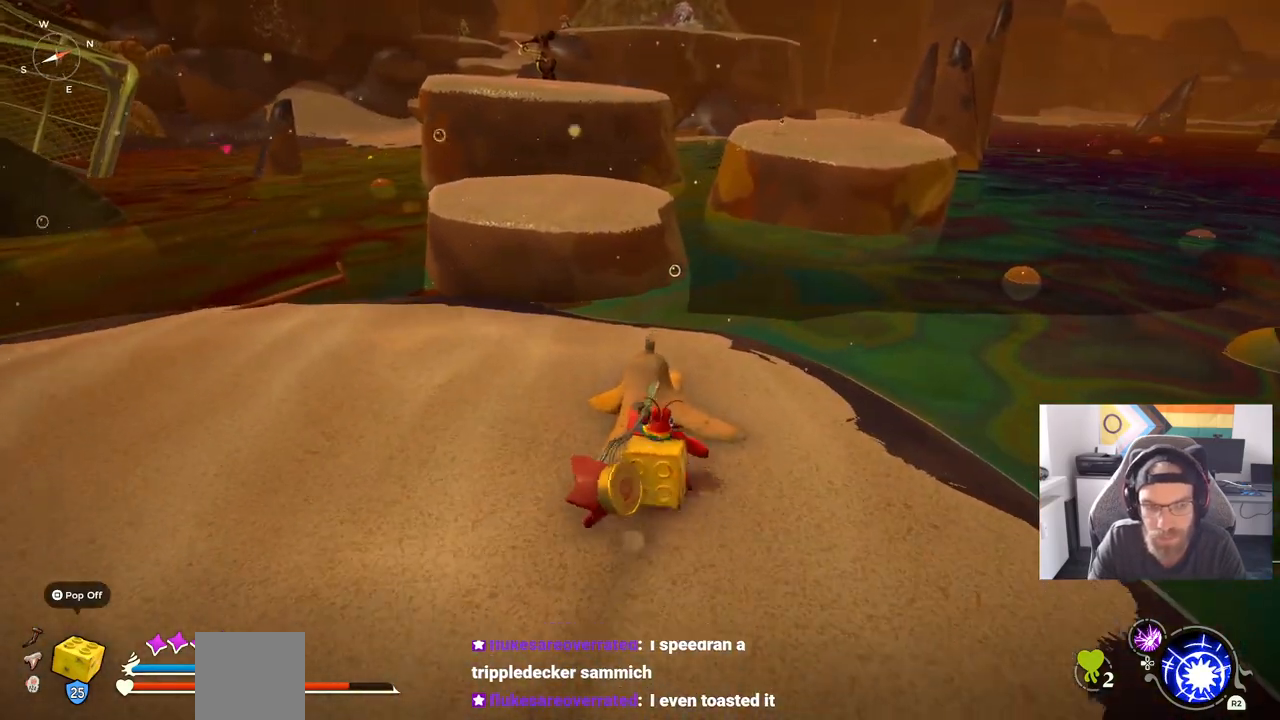
{"buttons": [], "left_stick": "up", "right_stick": "center", "events": [[100, "TRIANGLE", "up"]]}
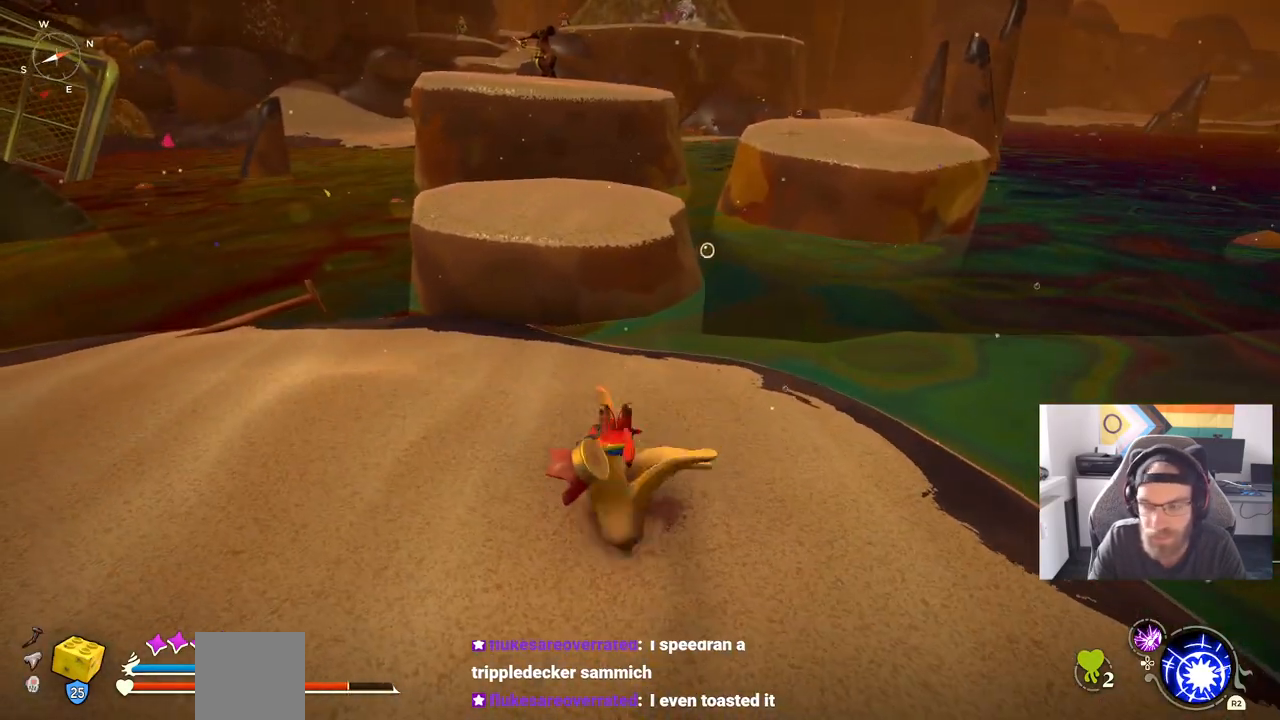
{"buttons": [], "left_stick": "up", "right_stick": "center", "events": []}
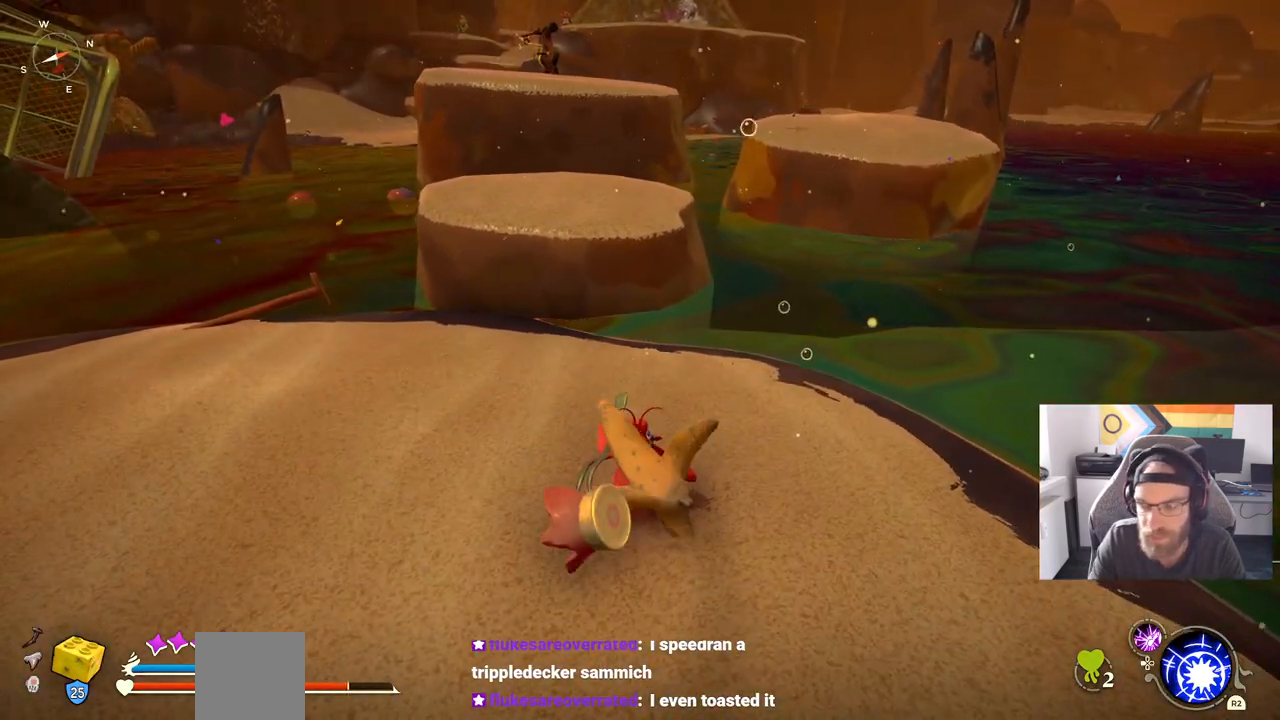
{"buttons": [], "left_stick": "center", "right_stick": "center", "events": [[100, "L2", "down"], [133, "left_stick", "center"], [250, "L2", "up"]]}
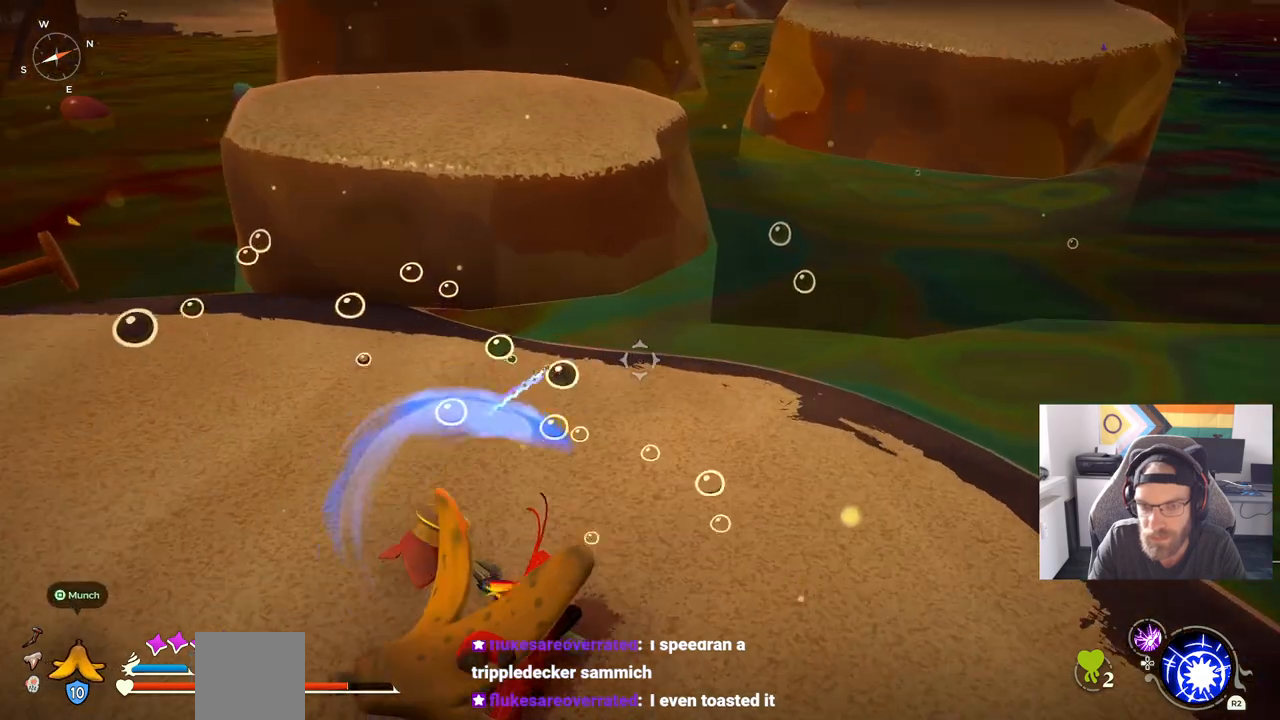
{"buttons": [], "left_stick": "down", "right_stick": "center", "events": [[183, "left_stick", "down"]]}
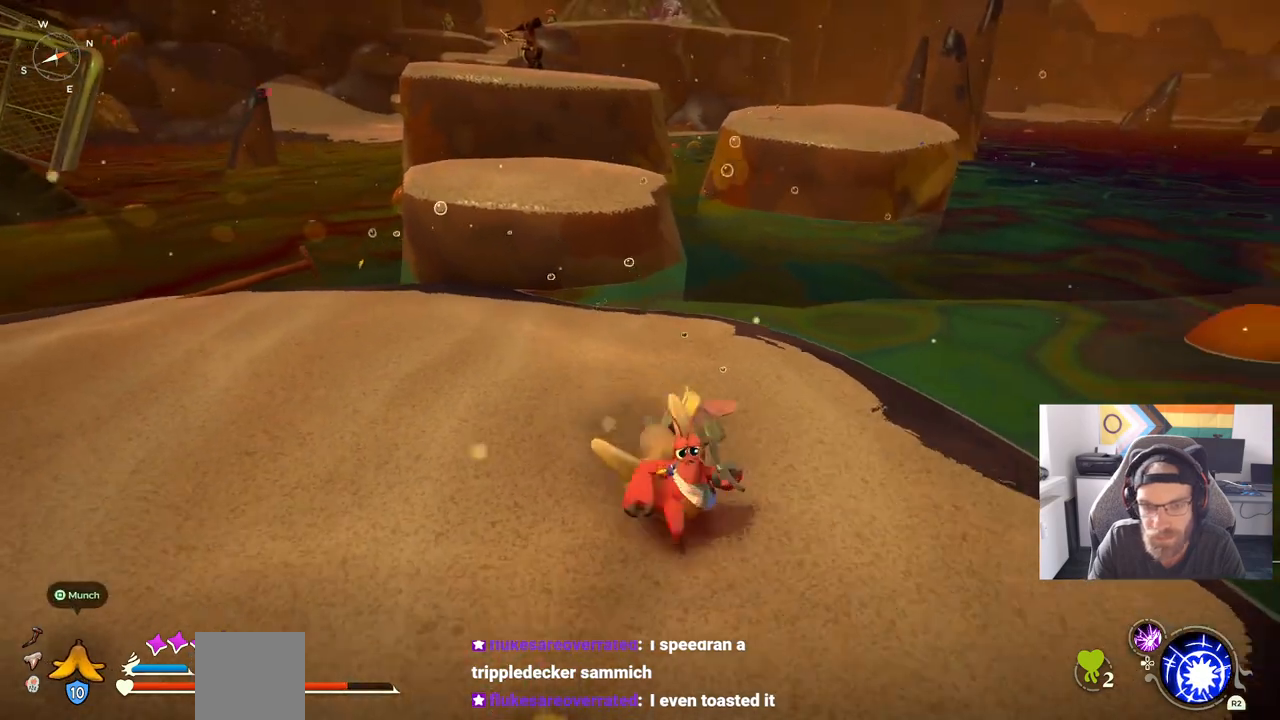
{"buttons": [], "left_stick": "center", "right_stick": "center", "events": [[467, "left_stick", "center"]]}
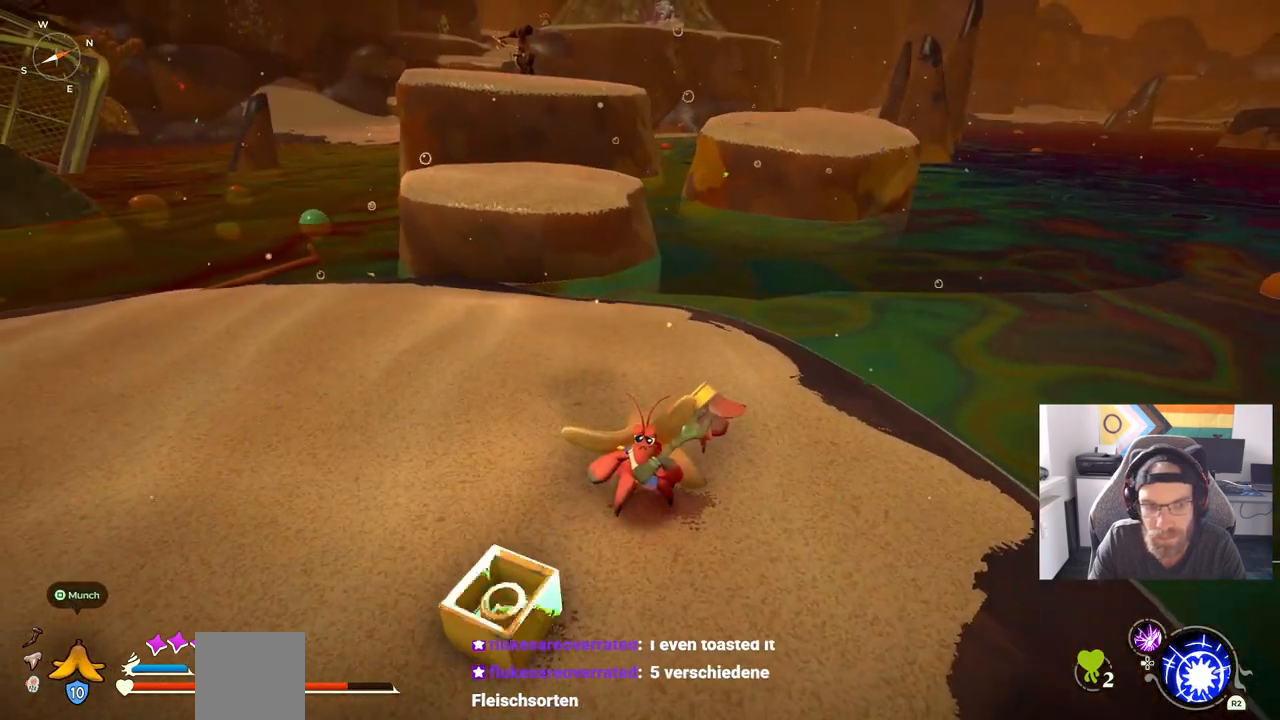
{"buttons": [], "left_stick": "center", "right_stick": "center", "events": [[83, "left_stick", "up-right"], [217, "SQUARE", "down"], [267, "SQUARE", "up"], [317, "left_stick", "up-left"], [417, "left_stick", "center"]]}
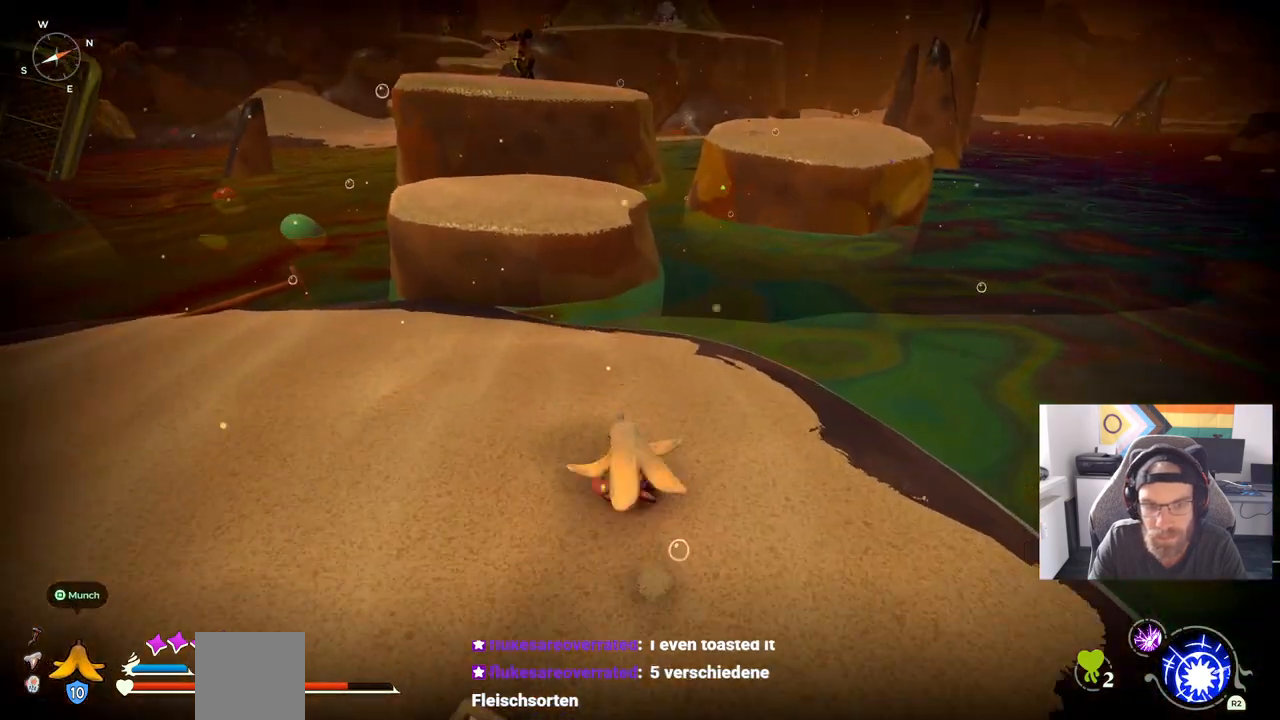
{"buttons": [], "left_stick": "down", "right_stick": "center", "events": [[417, "left_stick", "down"]]}
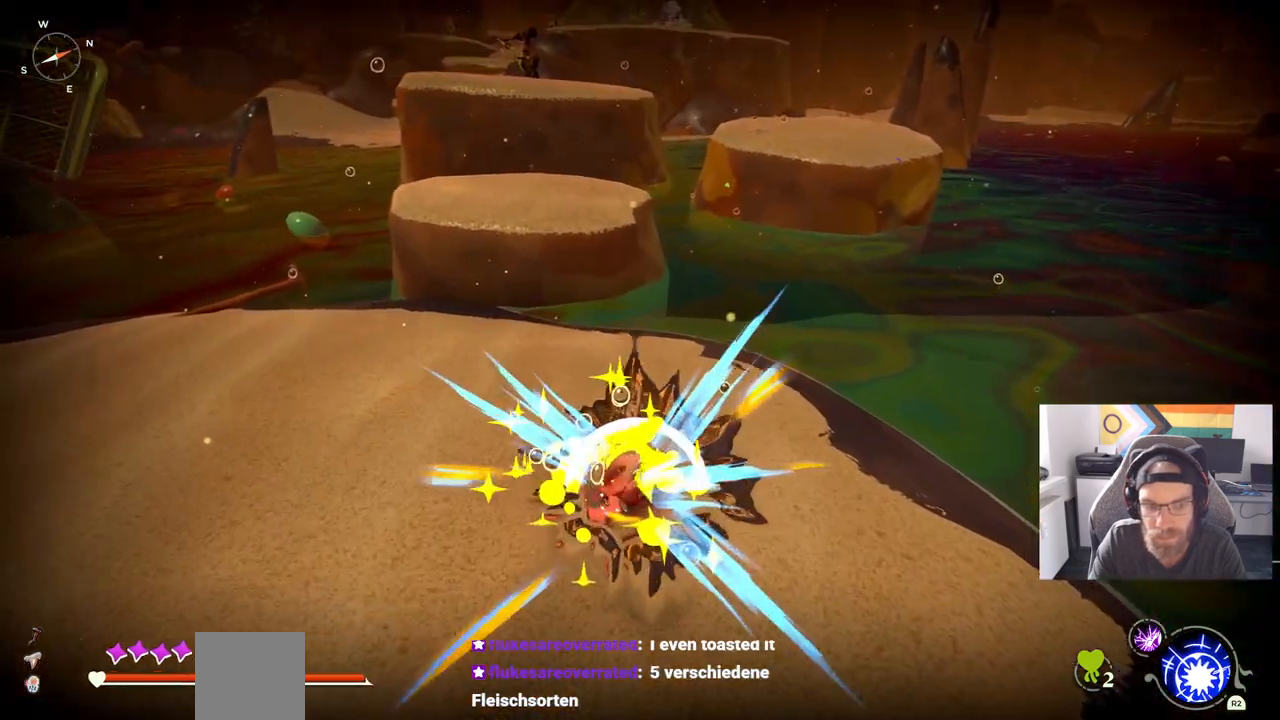
{"buttons": [], "left_stick": "down-left", "right_stick": "left", "events": [[167, "right_stick", "left"], [450, "left_stick", "down-left"]]}
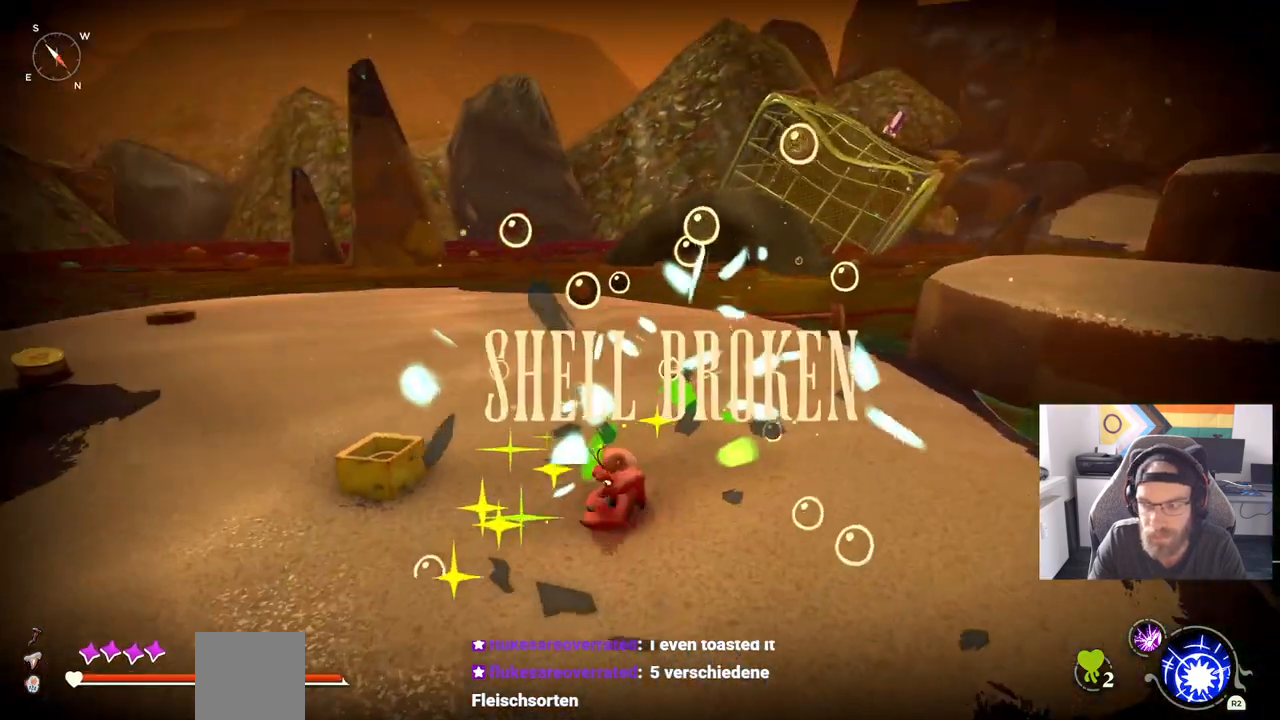
{"buttons": [], "left_stick": "left", "right_stick": "left", "events": [[450, "left_stick", "left"]]}
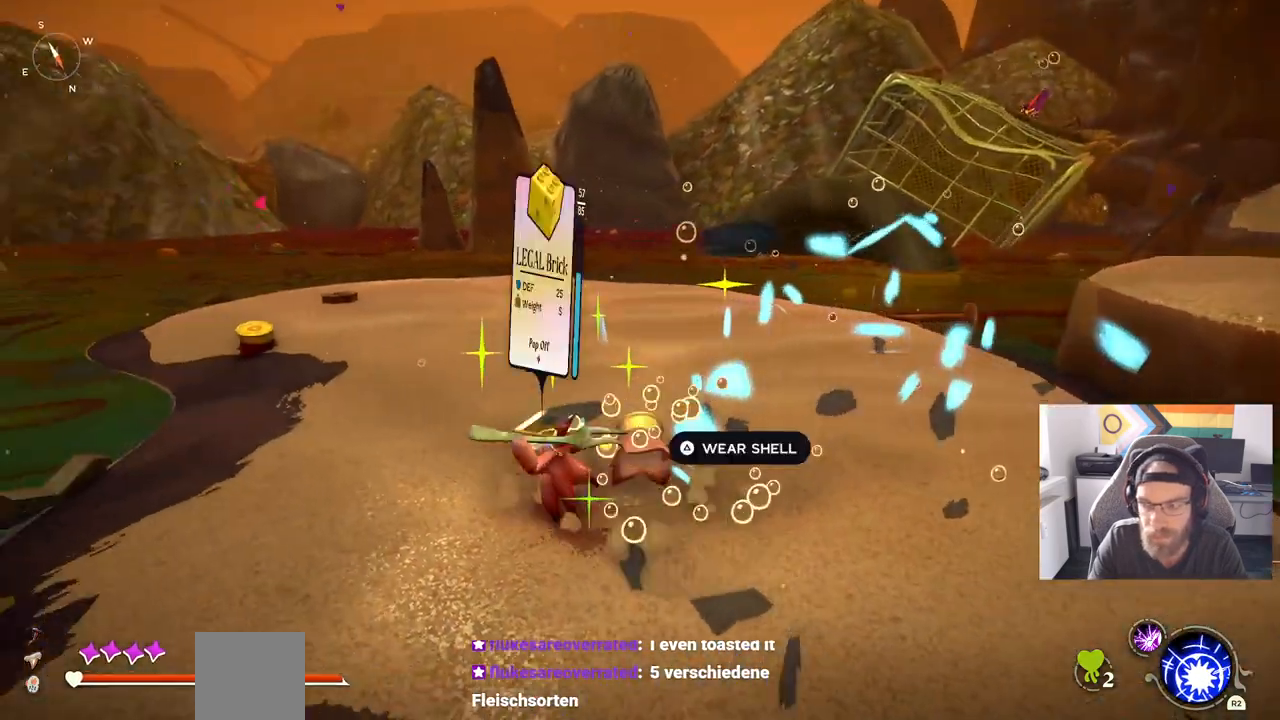
{"buttons": [], "left_stick": "center", "right_stick": "left", "events": [[183, "TRIANGLE", "down"], [183, "left_stick", "center"], [300, "TRIANGLE", "up"]]}
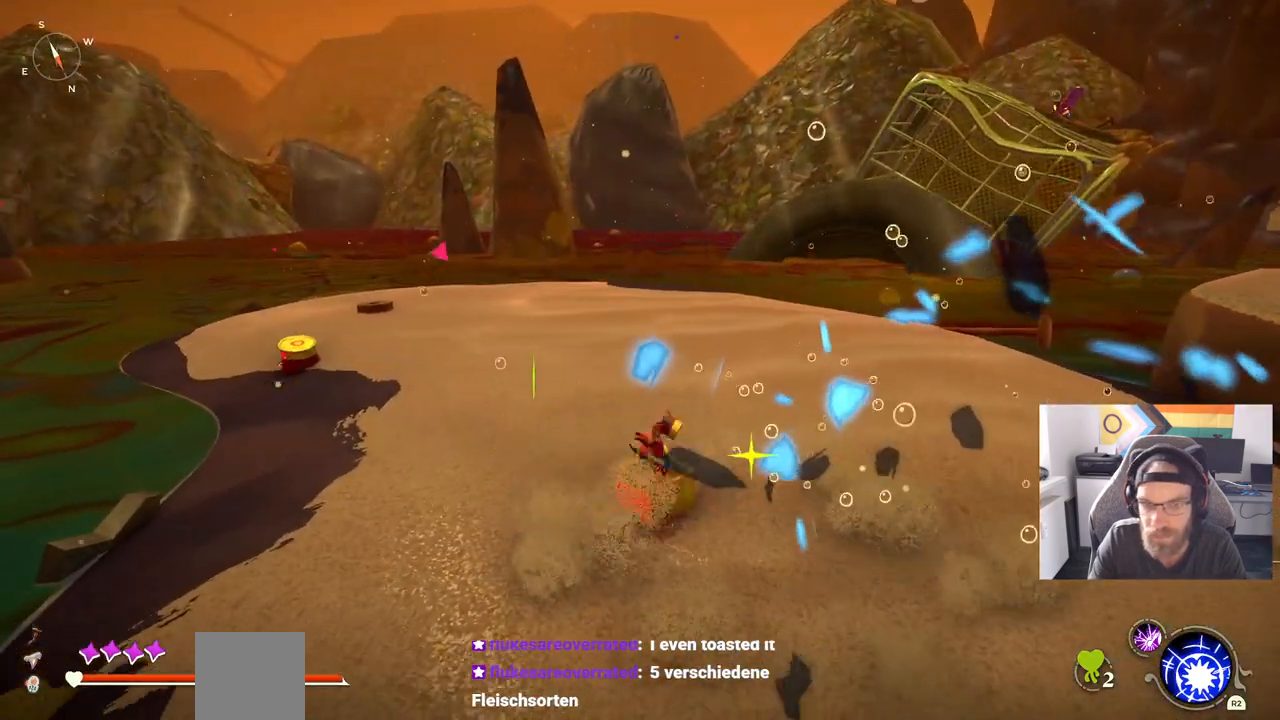
{"buttons": [], "left_stick": "up", "right_stick": "center", "events": [[283, "left_stick", "up"], [283, "right_stick", "right"], [467, "right_stick", "center"]]}
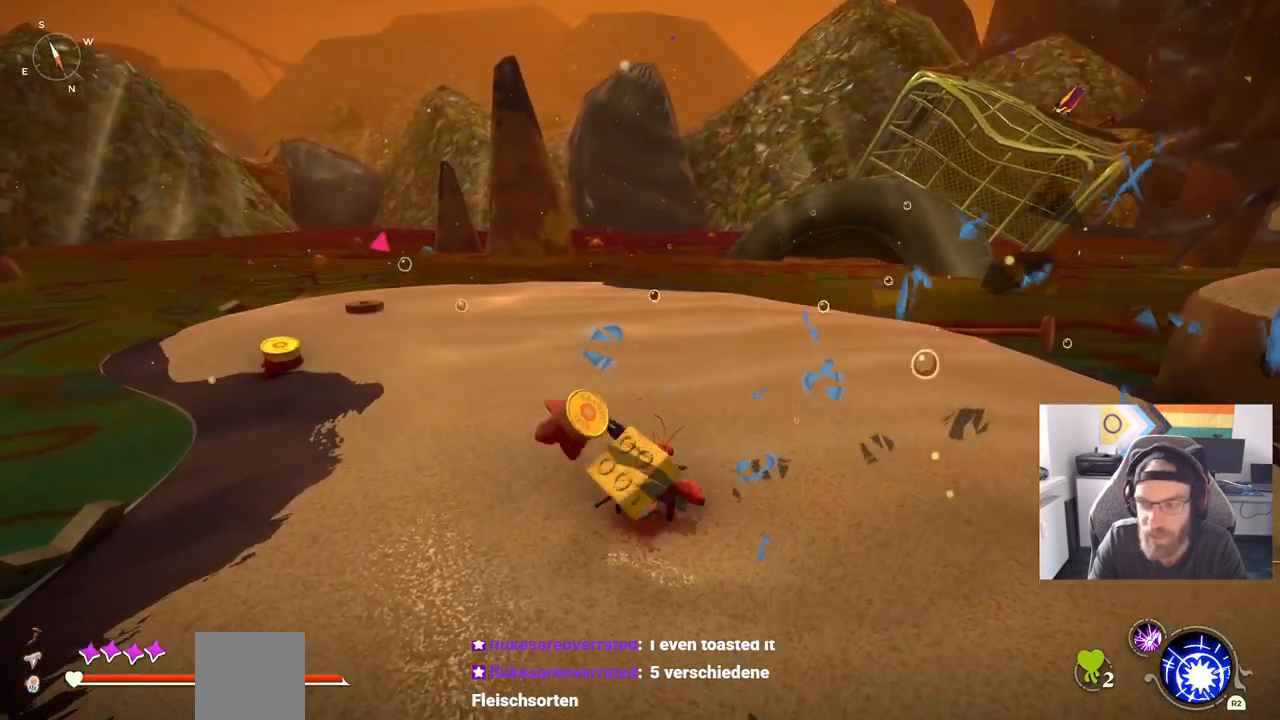
{"buttons": [], "left_stick": "up", "right_stick": "center", "events": []}
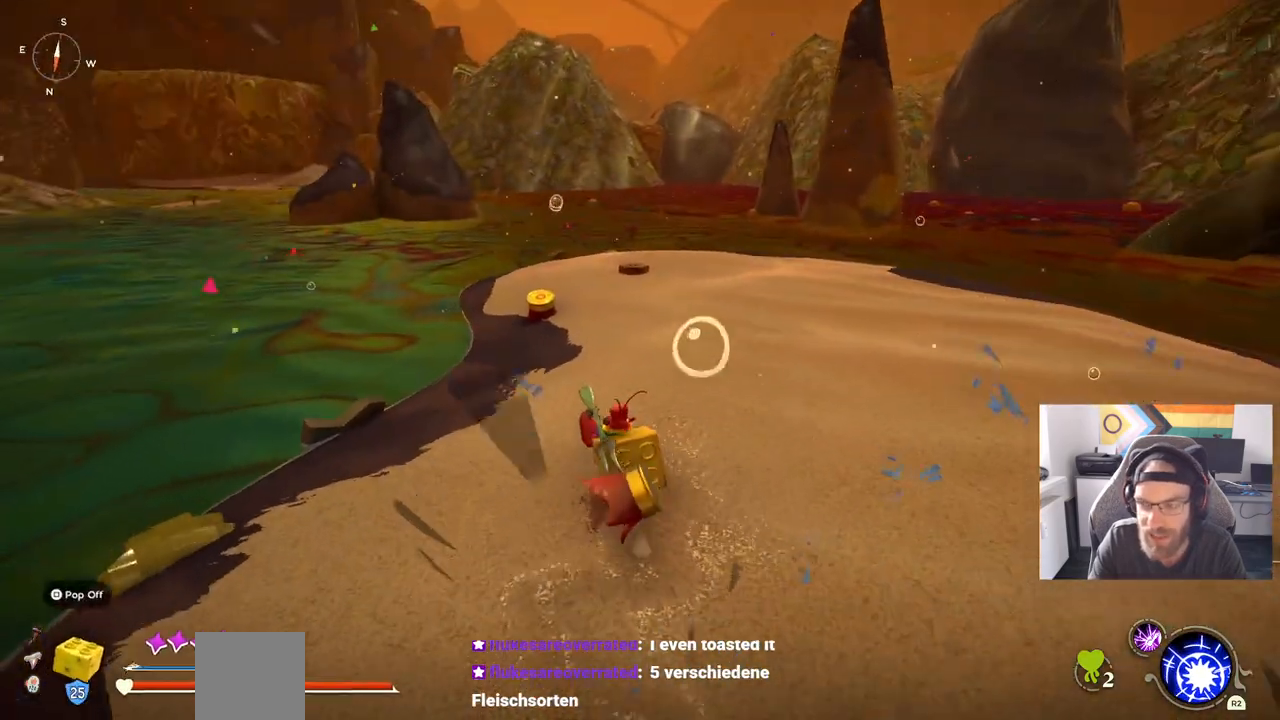
{"buttons": [], "left_stick": "up", "right_stick": "center", "events": []}
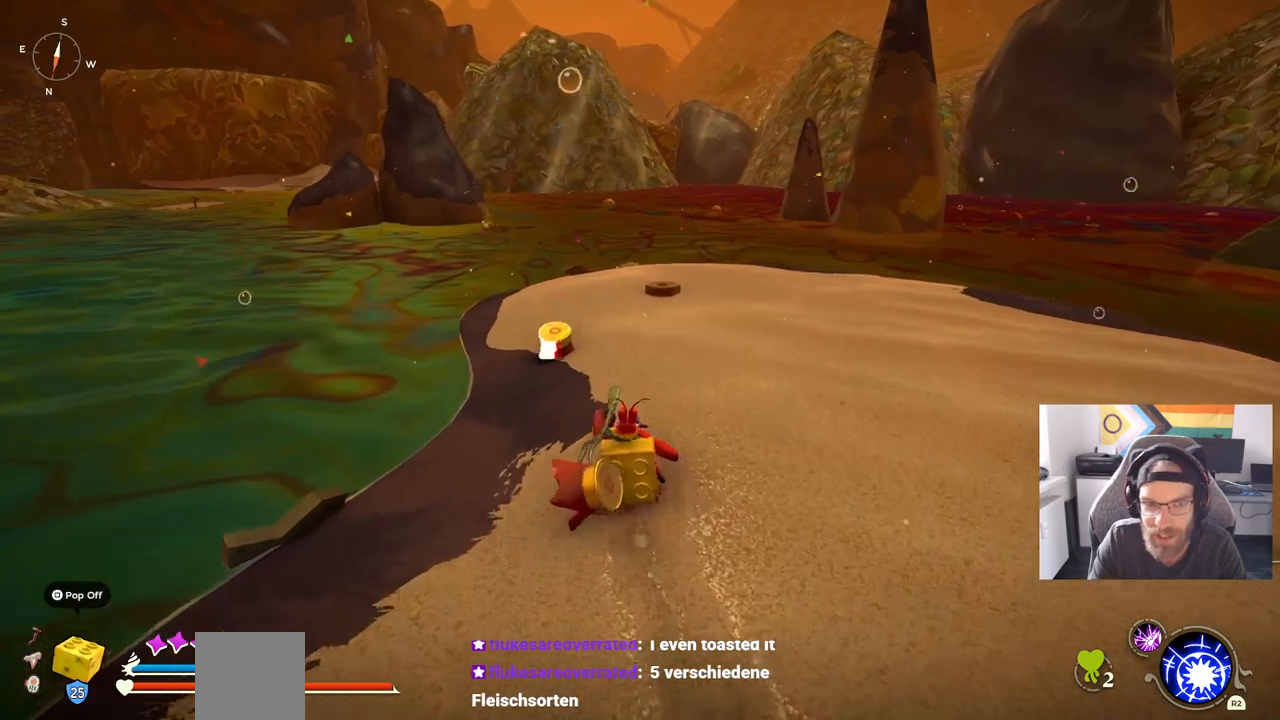
{"buttons": [], "left_stick": "up", "right_stick": "center", "events": []}
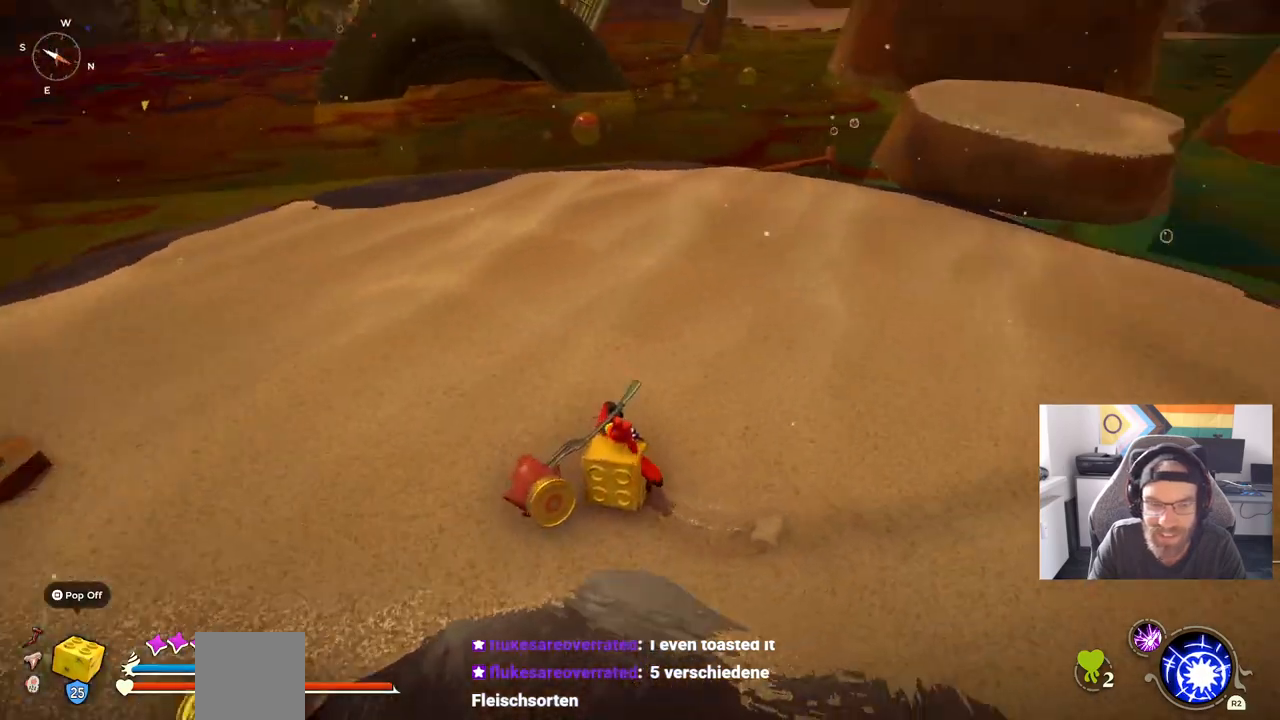
{"buttons": ["CIRCLE"], "left_stick": "up", "right_stick": "center", "events": [[333, "CIRCLE", "down"]]}
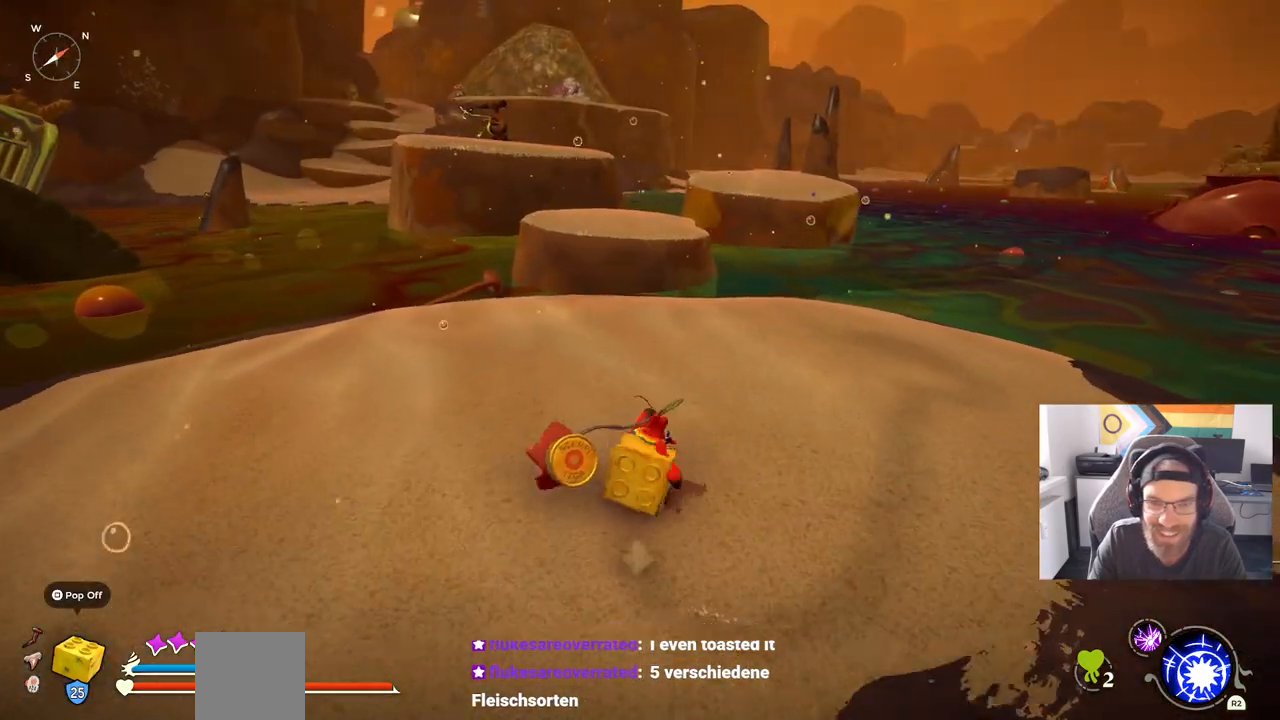
{"buttons": ["CIRCLE"], "left_stick": "up", "right_stick": "center", "events": []}
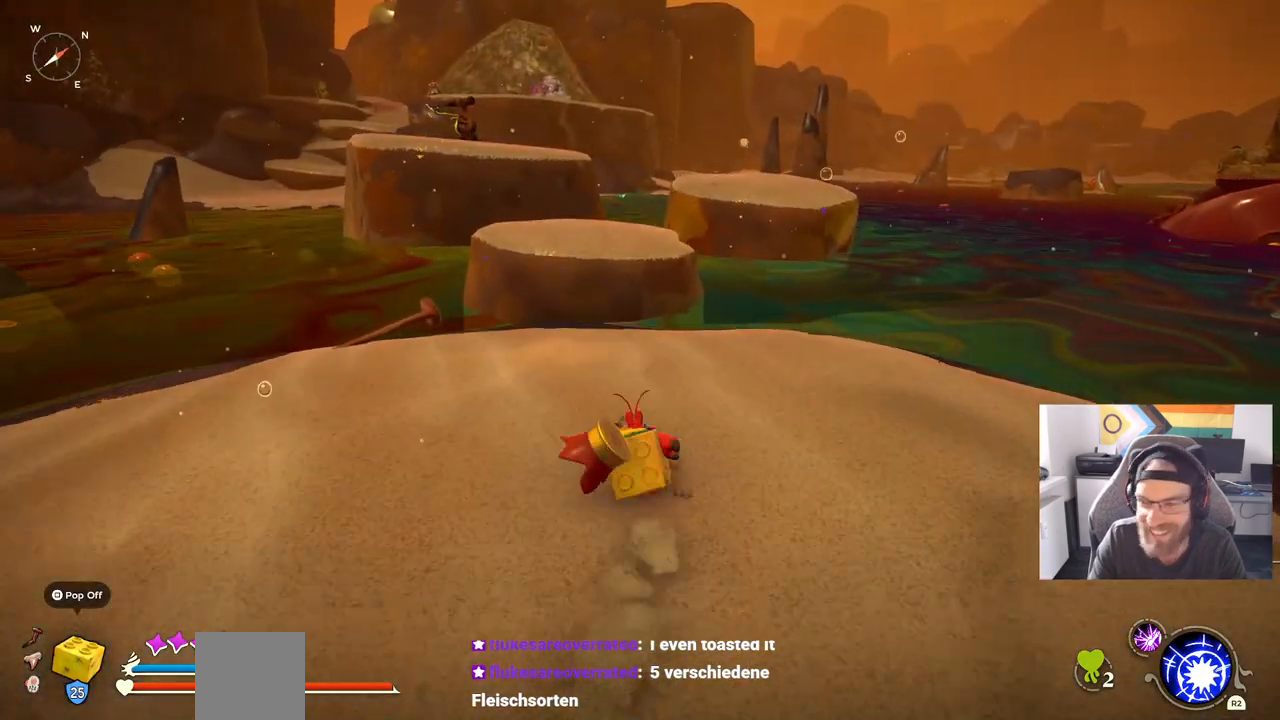
{"buttons": ["CIRCLE"], "left_stick": "up", "right_stick": "center", "events": []}
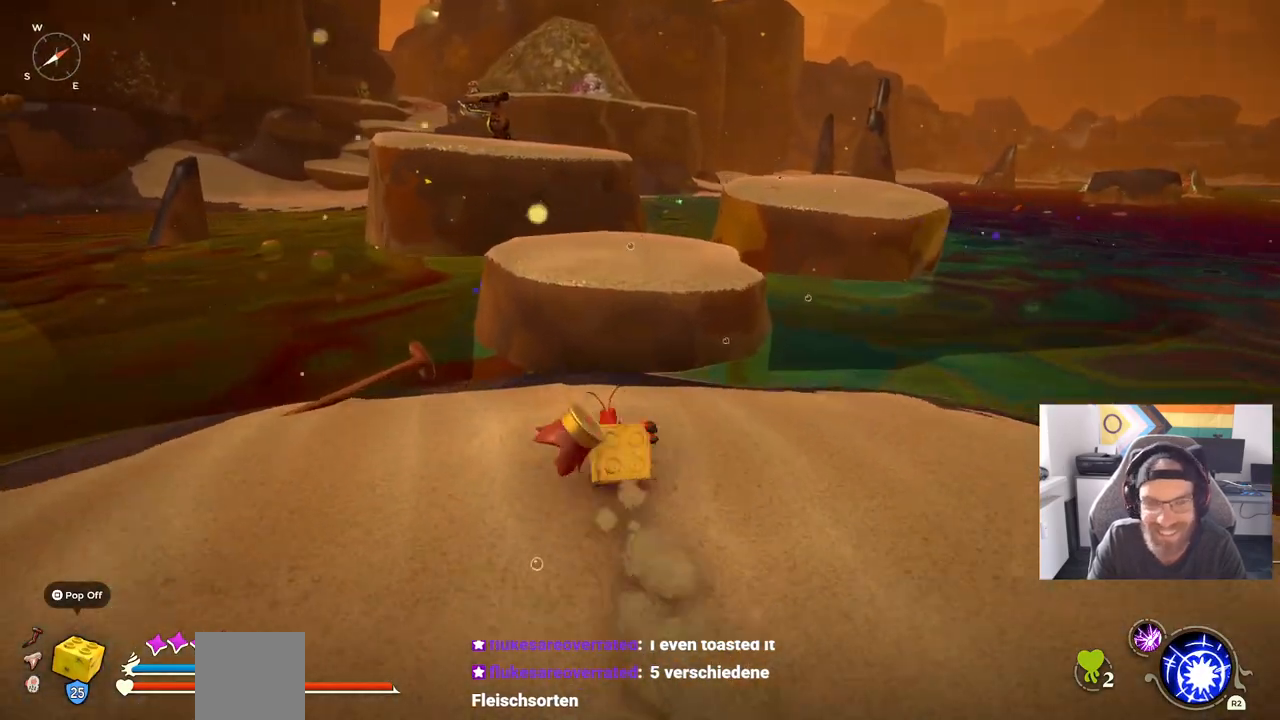
{"buttons": ["CROSS"], "left_stick": "up", "right_stick": "center", "events": [[217, "CIRCLE", "up"], [350, "CROSS", "down"]]}
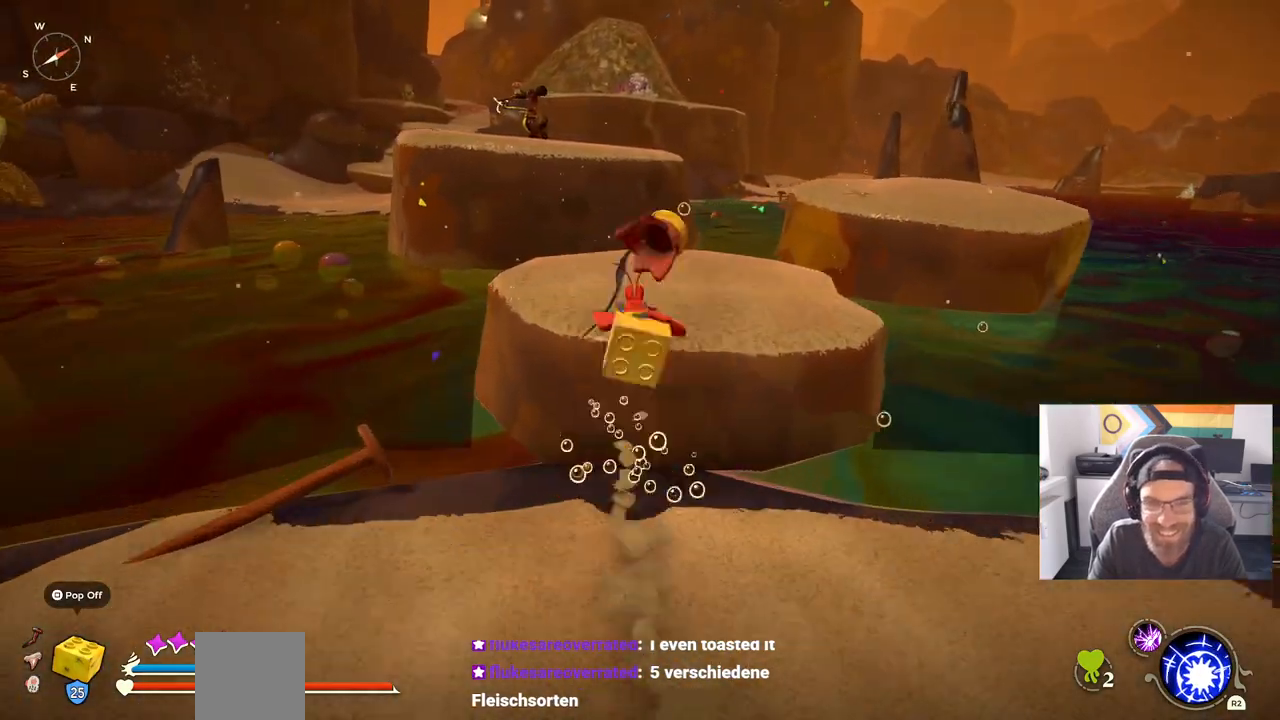
{"buttons": ["CROSS", "CIRCLE"], "left_stick": "up", "right_stick": "center", "events": [[450, "CIRCLE", "down"]]}
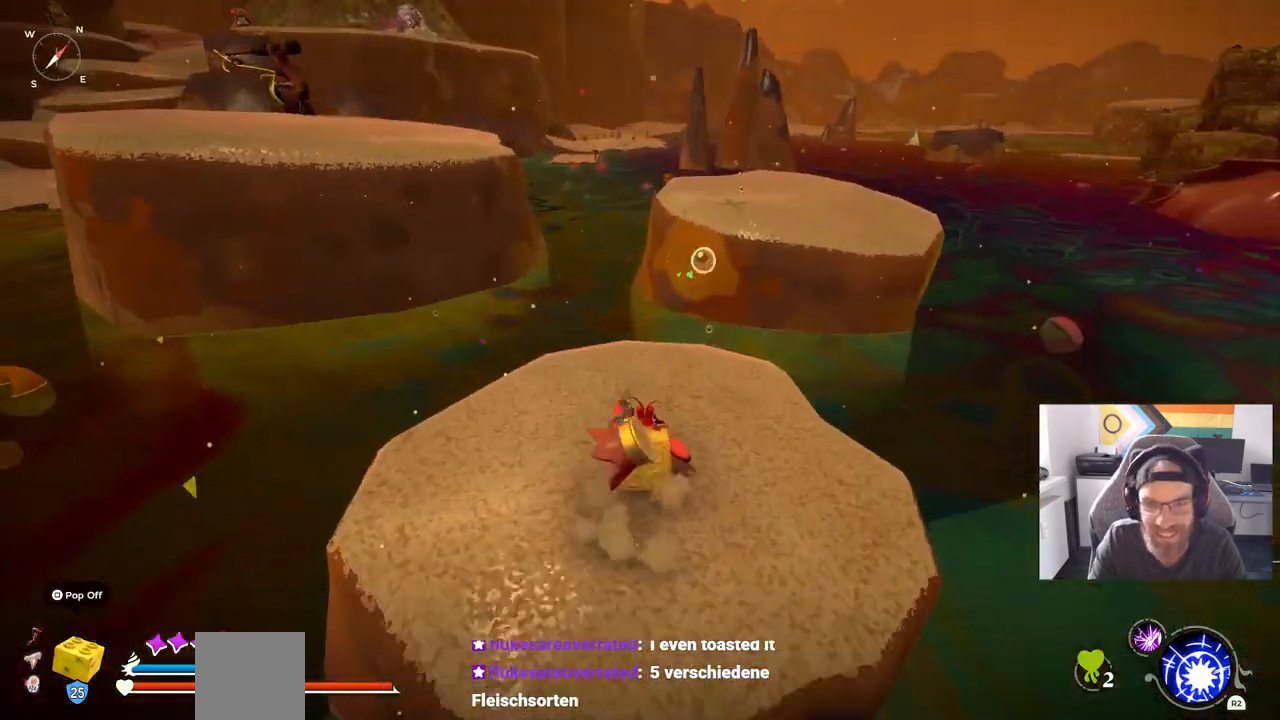
{"buttons": ["CROSS", "CIRCLE"], "left_stick": "up", "right_stick": "center", "events": []}
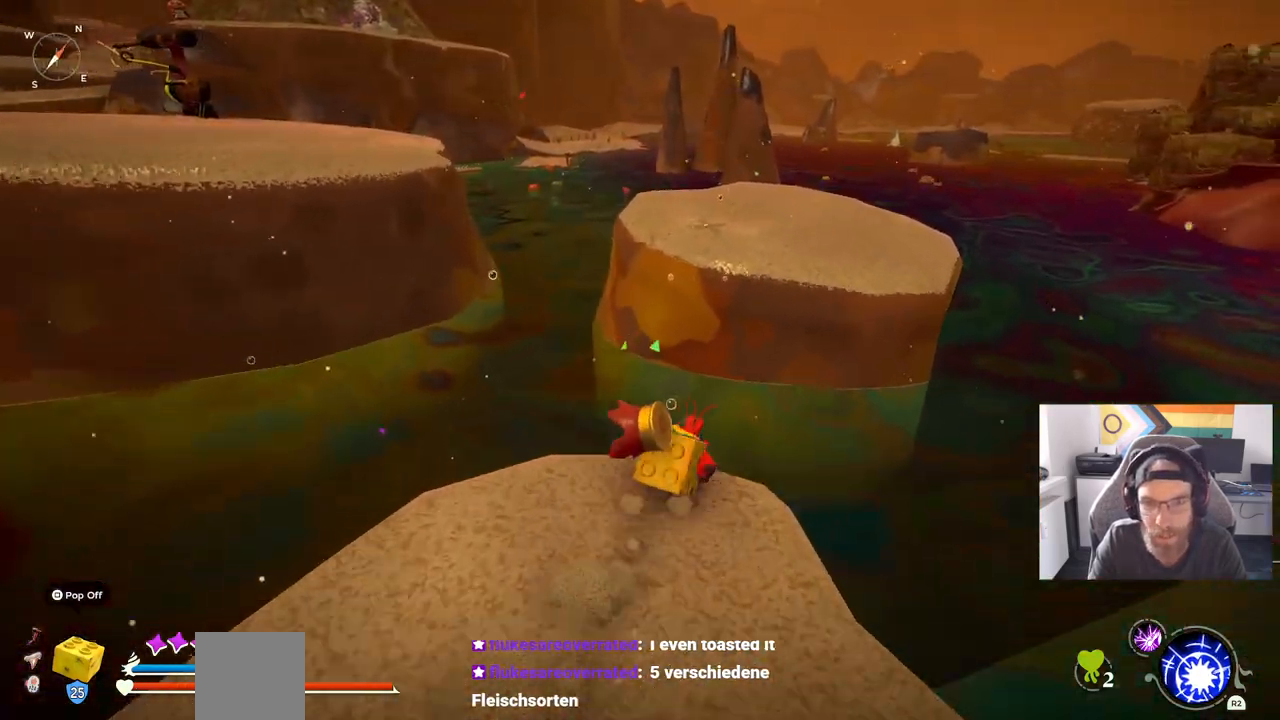
{"buttons": ["CROSS"], "left_stick": "up", "right_stick": "center", "events": [[233, "CROSS", "up"], [250, "CIRCLE", "up"], [383, "CROSS", "down"]]}
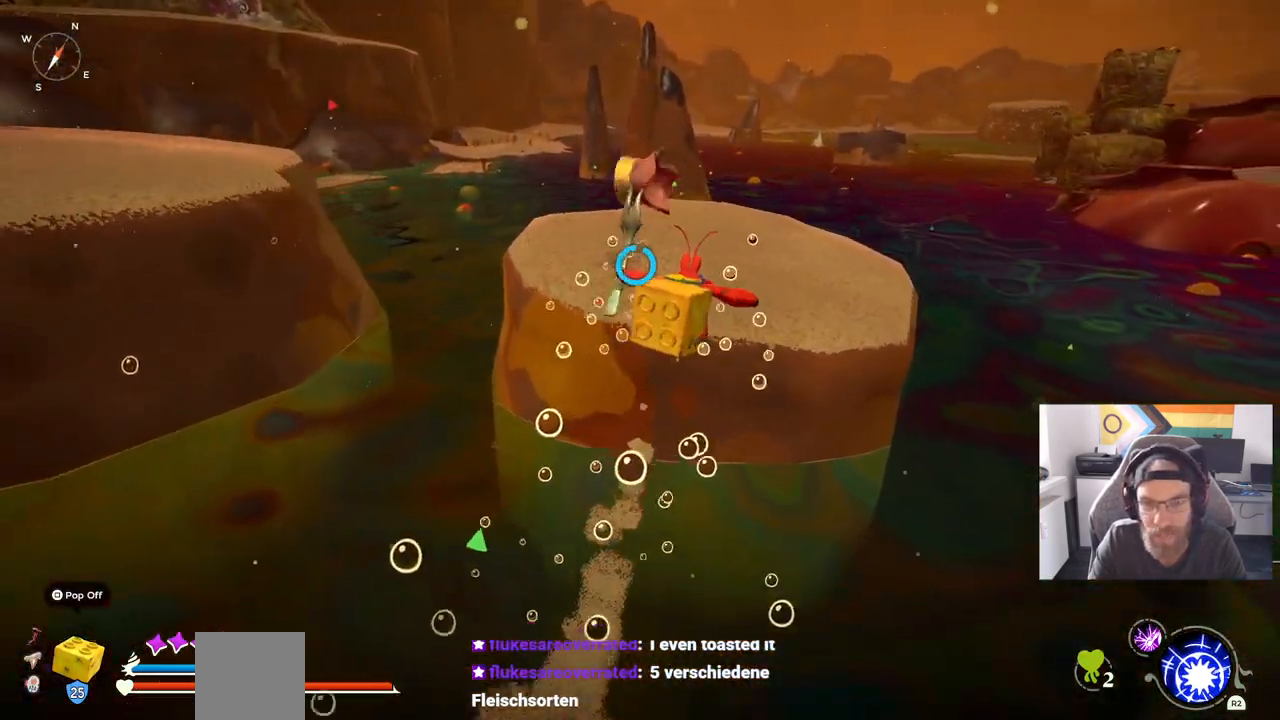
{"buttons": ["CROSS"], "left_stick": "up", "right_stick": "center", "events": []}
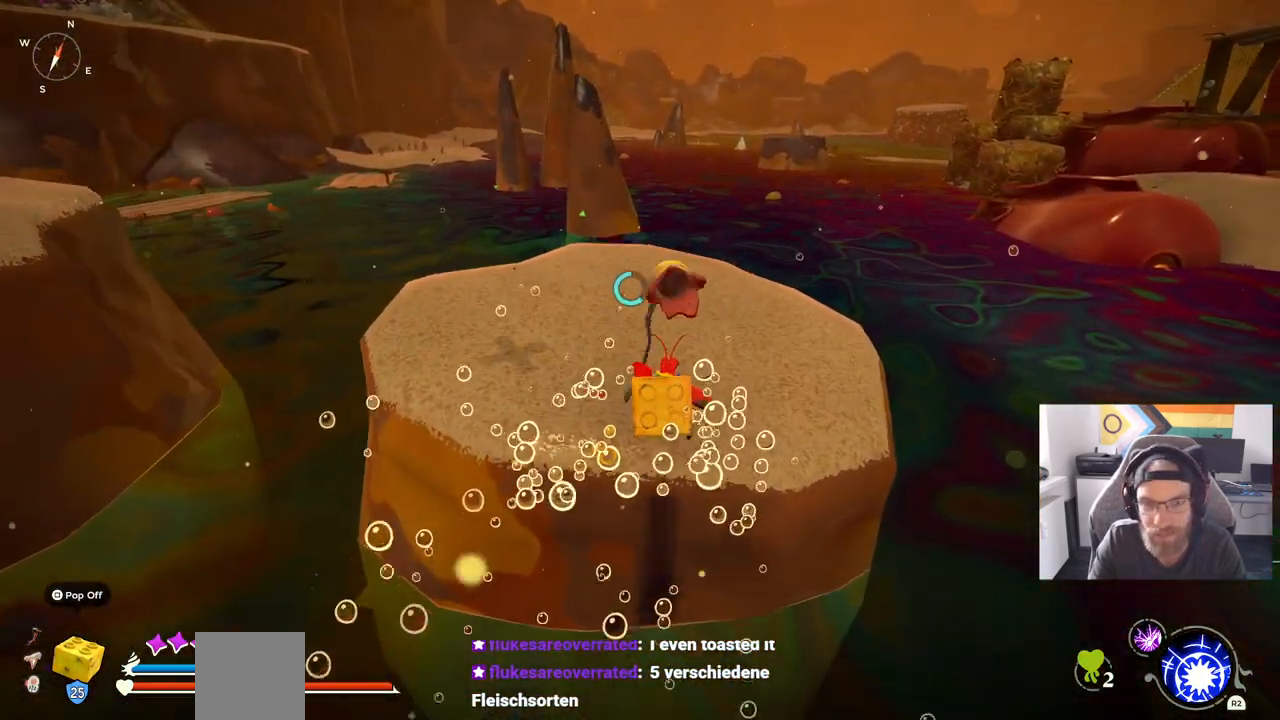
{"buttons": [], "left_stick": "up", "right_stick": "down-left", "events": [[17, "CROSS", "up"], [200, "right_stick", "down-left"]]}
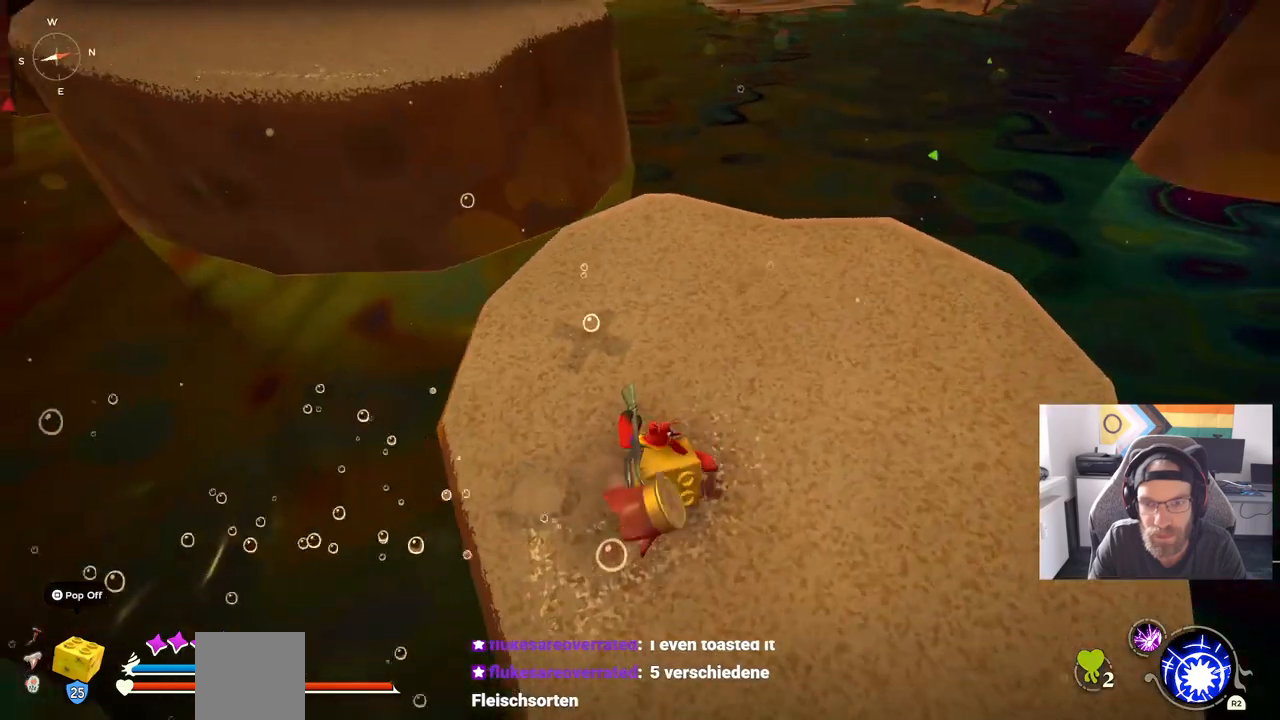
{"buttons": [], "left_stick": "up", "right_stick": "down-left", "events": []}
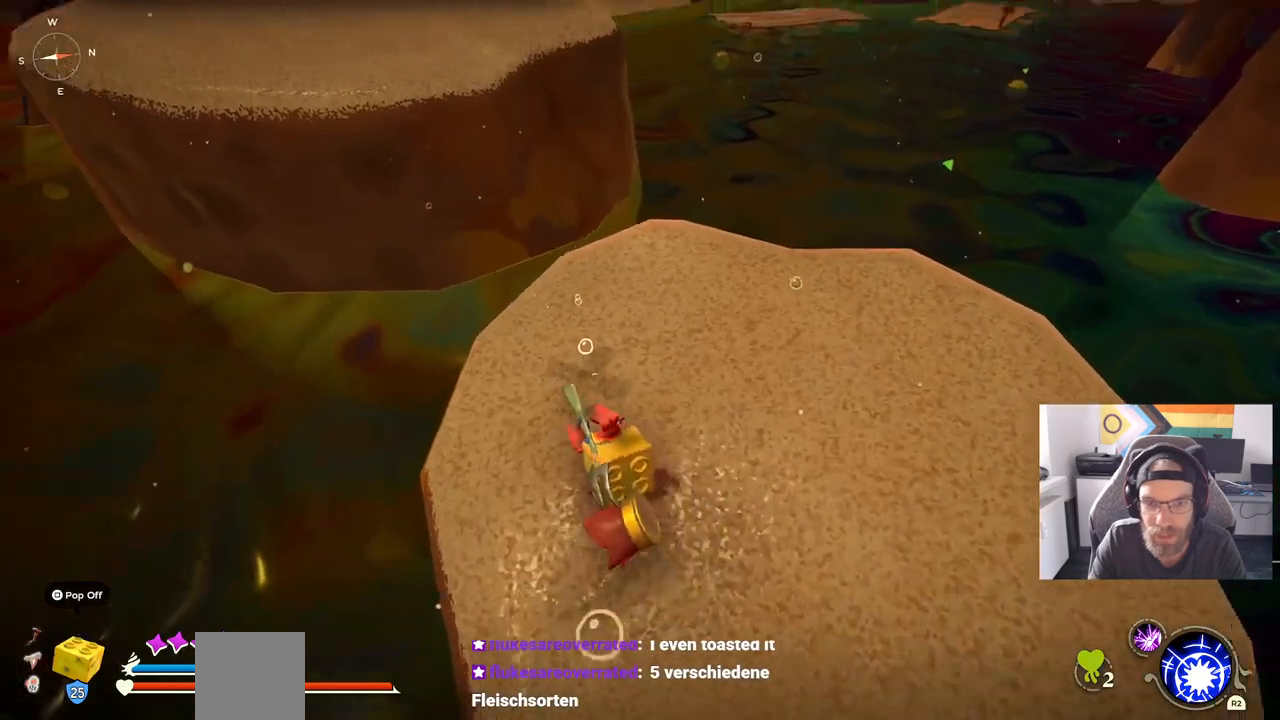
{"buttons": [], "left_stick": "down-right", "right_stick": "down-left", "events": [[167, "left_stick", "right"], [283, "left_stick", "down-right"]]}
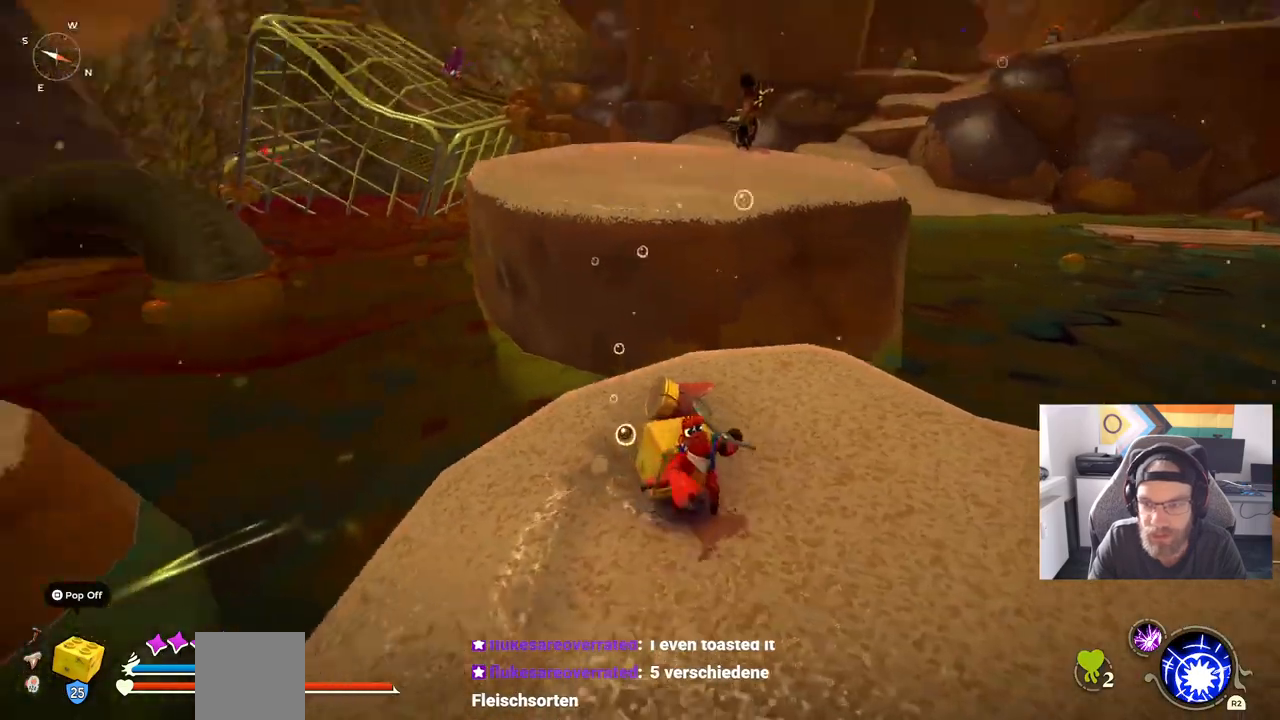
{"buttons": ["CIRCLE"], "left_stick": "up", "right_stick": "down-left", "events": [[217, "CIRCLE", "down"], [217, "left_stick", "up"]]}
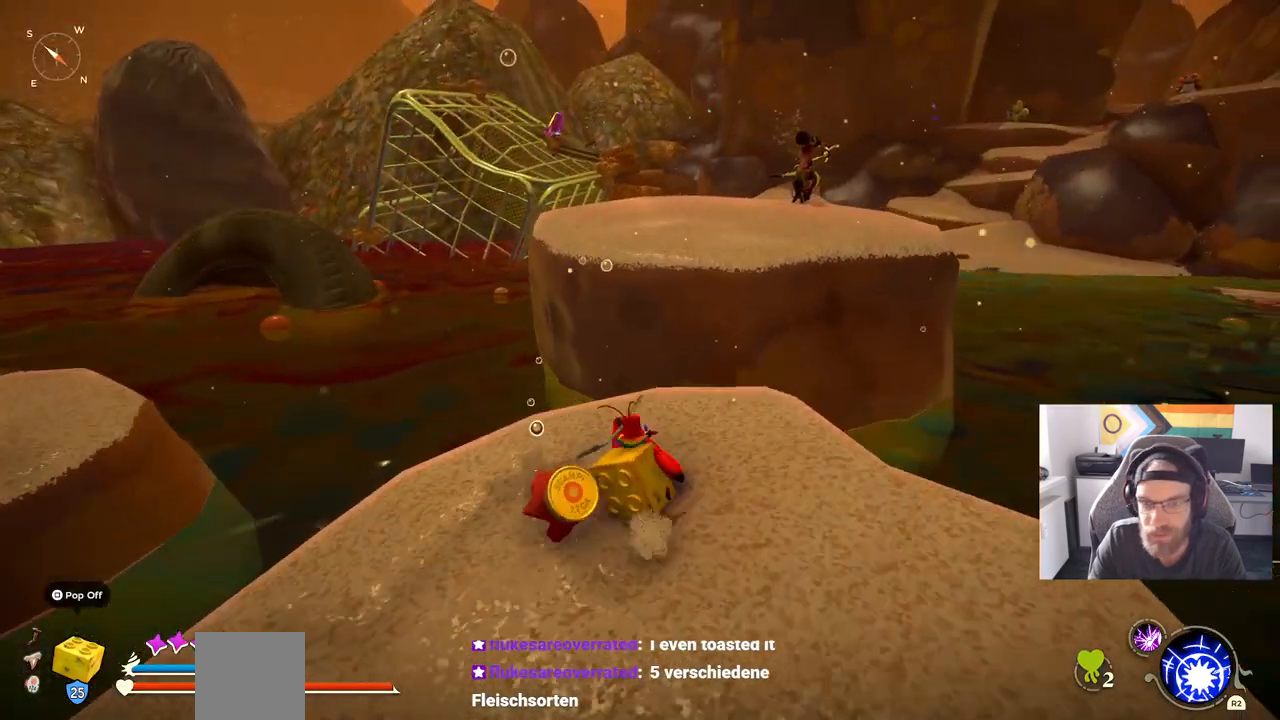
{"buttons": ["CROSS", "CIRCLE"], "left_stick": "up", "right_stick": "down-left", "events": [[333, "CROSS", "down"]]}
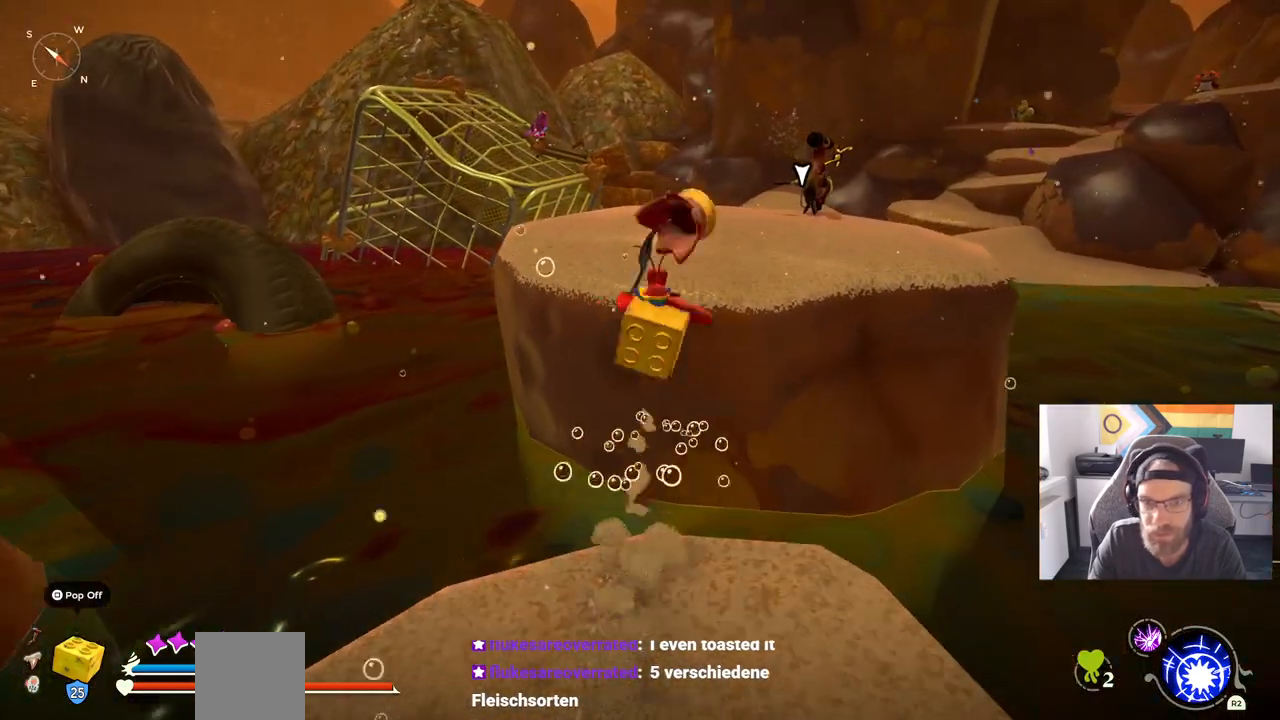
{"buttons": ["CROSS"], "left_stick": "up", "right_stick": "down-left", "events": [[17, "CROSS", "up"], [33, "CIRCLE", "up"], [167, "CROSS", "down"]]}
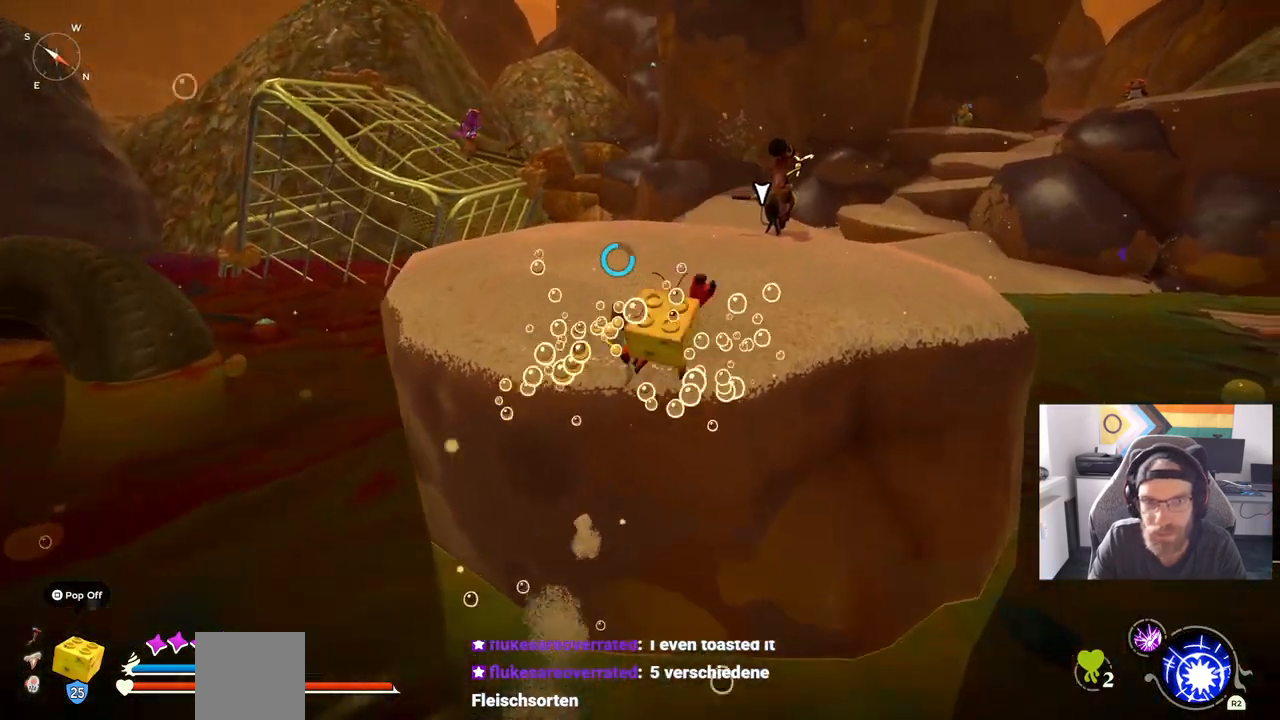
{"buttons": ["CROSS"], "left_stick": "up", "right_stick": "down-left", "events": []}